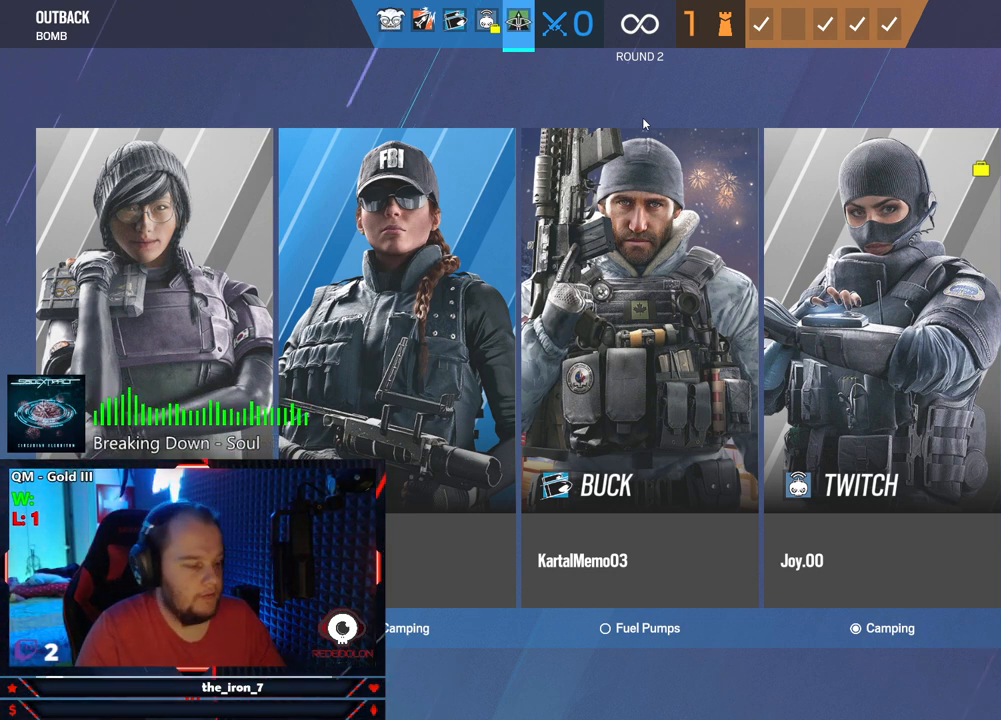
Gameplay with keyboard and mouse; each line is a JSON object with the keys and mouse buttons held at the frame after it. "events" lists presses ("down") and releases ("up") of "1", "2", "3", "4", "5", "a", "alt", "c", "caps_lock", "ctrl", "d", "e", "f", "g", "q", "r", "s", "shift", "space", "t", "tab", "v", "w", "x", "z", "mouse_left", "mouse_wheel" and "mouse_right" between this image and that frame as [ms after this image, input, new state], when the widget could be followed in between. "mouse_left", "mouse_wheel", "mouse_right" = the "left", "wheel", "right" buttons of the "mouse" list. No other keys are recorded. "wheel" means that the mouse wheel is clicked or scrolled. Not read: mouse_move.
{"keys": ["tab"], "mouse": [], "events": [[458, "tab", "down"]]}
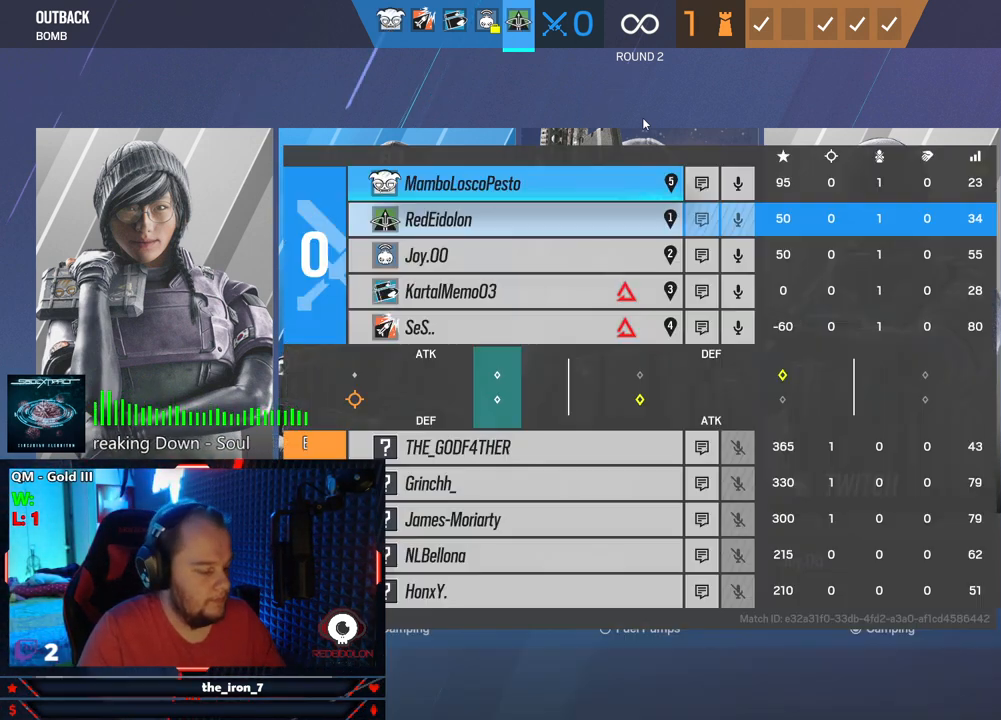
{"keys": ["tab"], "mouse": [], "events": []}
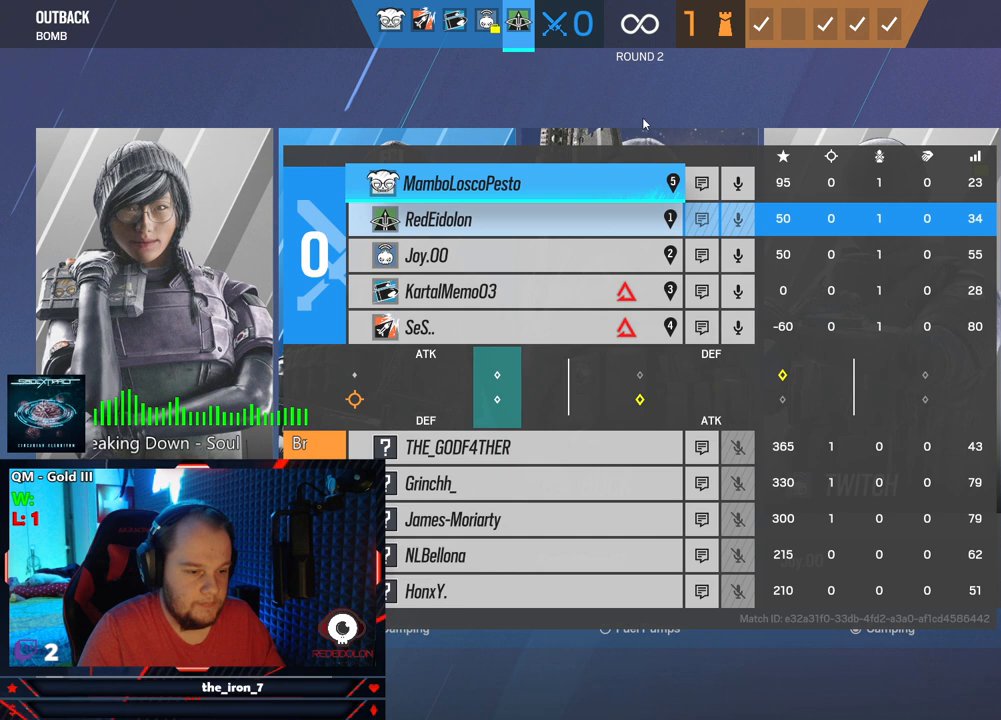
{"keys": ["tab"], "mouse": [], "events": []}
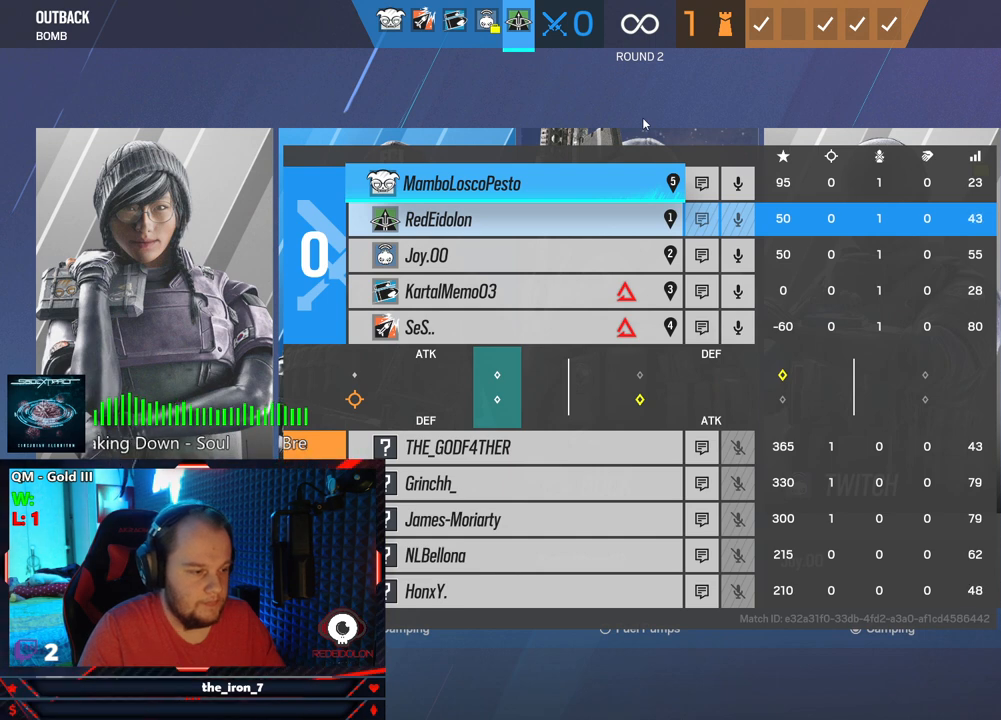
{"keys": [], "mouse": [], "events": [[125, "tab", "up"]]}